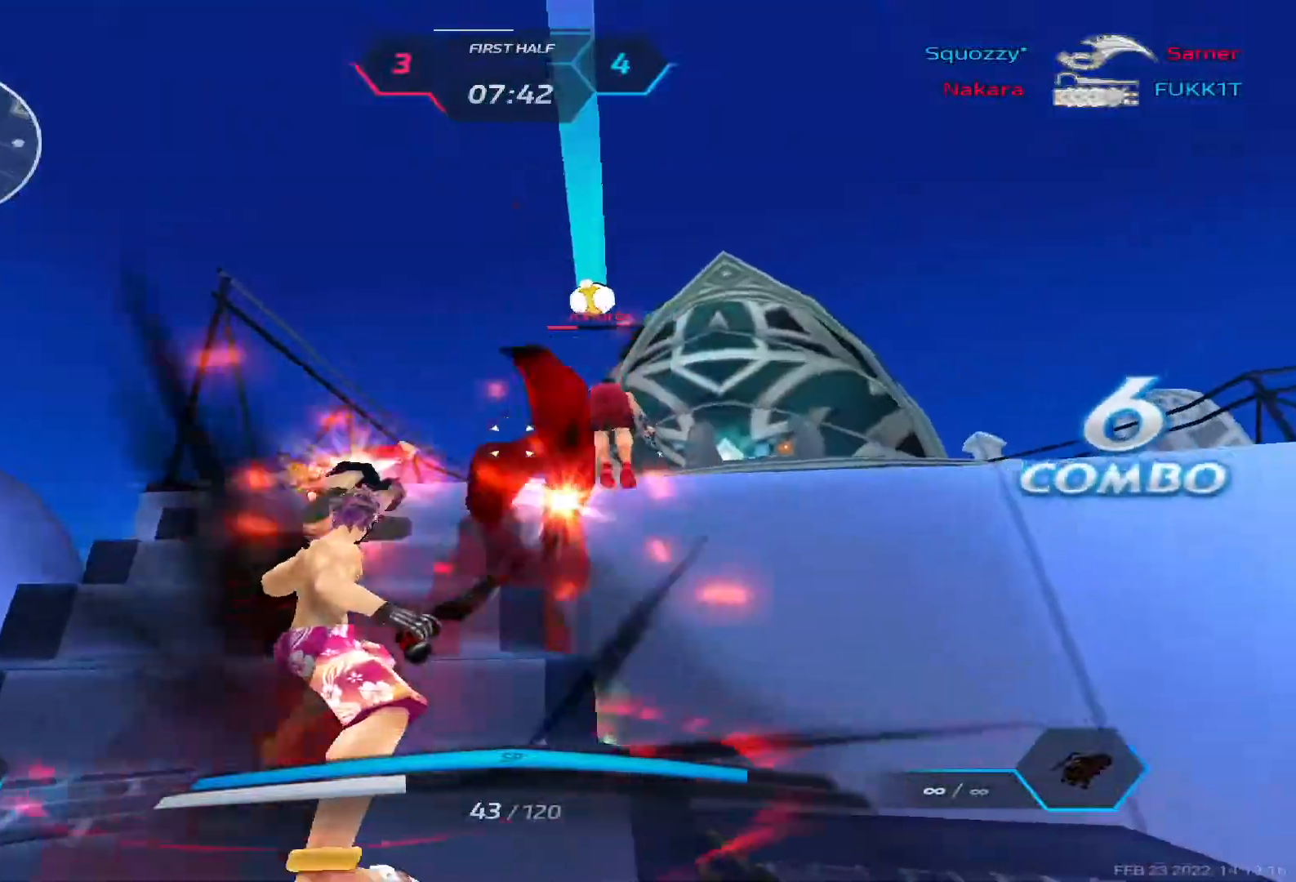
Gameplay with keyboard; each line is a JSON object with the keys held at the frame after it. "events" lists presses ("down") and releases ("up") of "1", "2", "3", "4", "5", "a", "alt", "b", "c", "ctrl", "d", "e", "f", "g", "q", "r", "s", "shift", "space", "t", "tab", "v", "w", "x" and "z" between this image and that frame as [ms after this image, input, new state], when the widget could be followed in between. No other keys are recorded. Mouse input is not recorded.
{"keys": [], "events": [[83, "space", "down"], [150, "space", "up"], [283, "a", "up"]]}
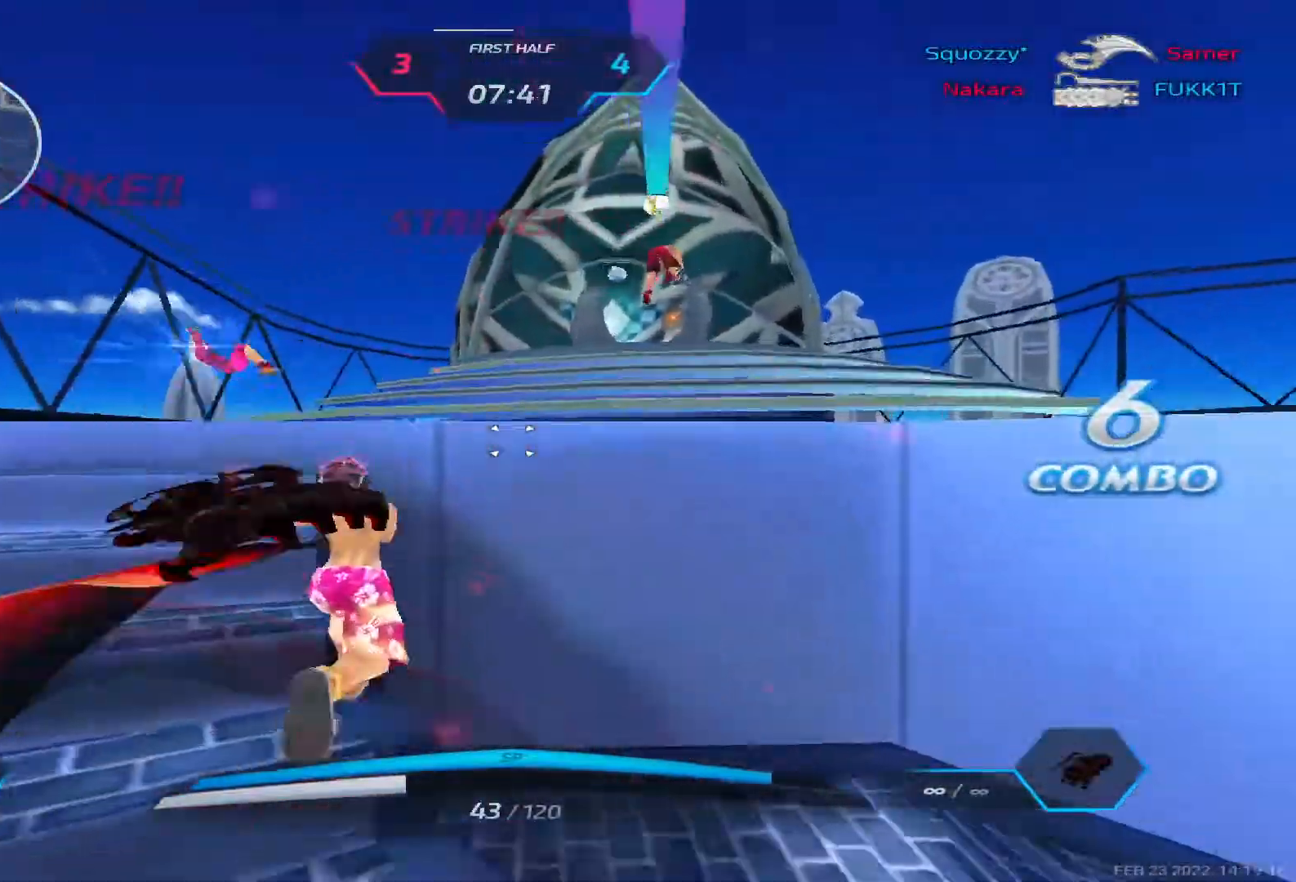
{"keys": [], "events": []}
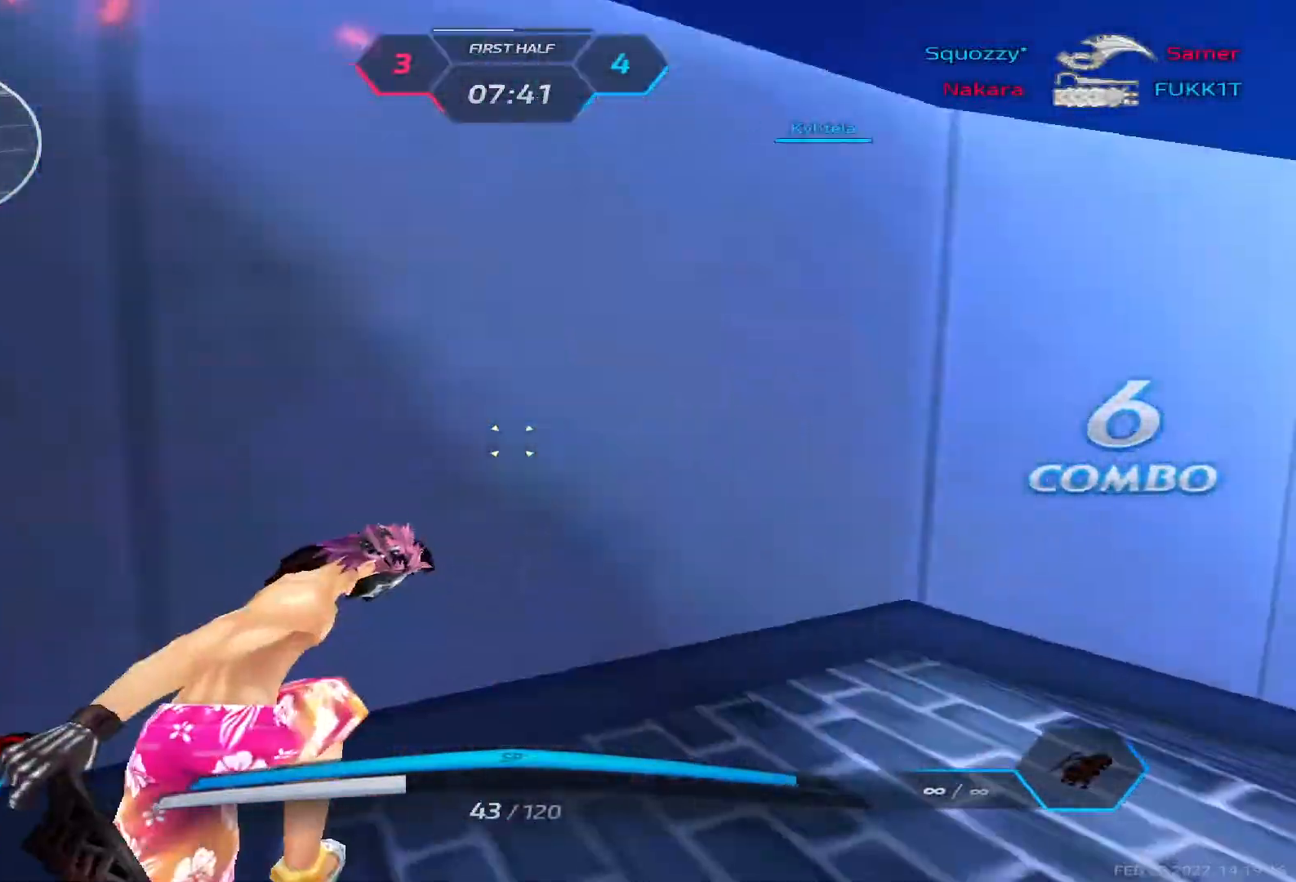
{"keys": [], "events": []}
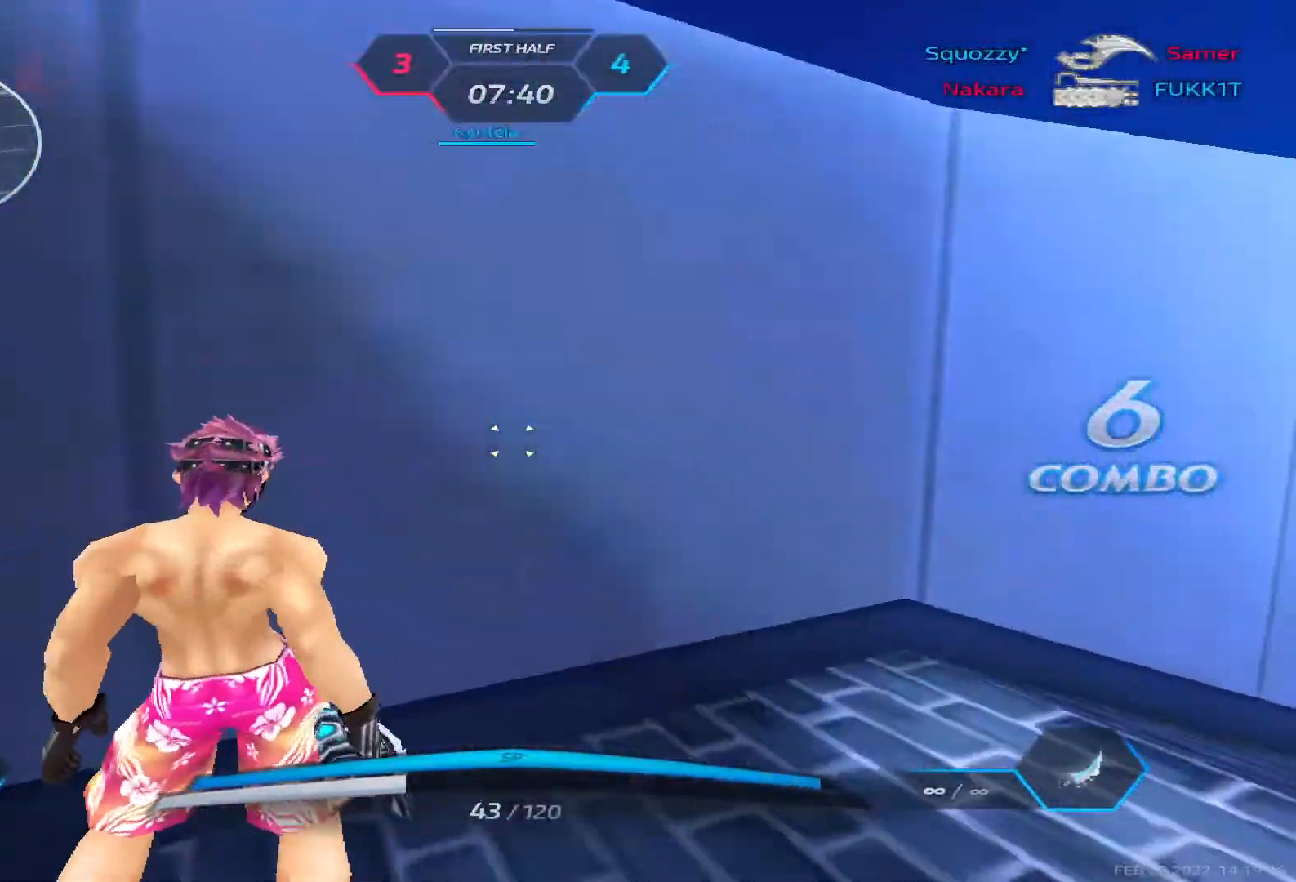
{"keys": [], "events": []}
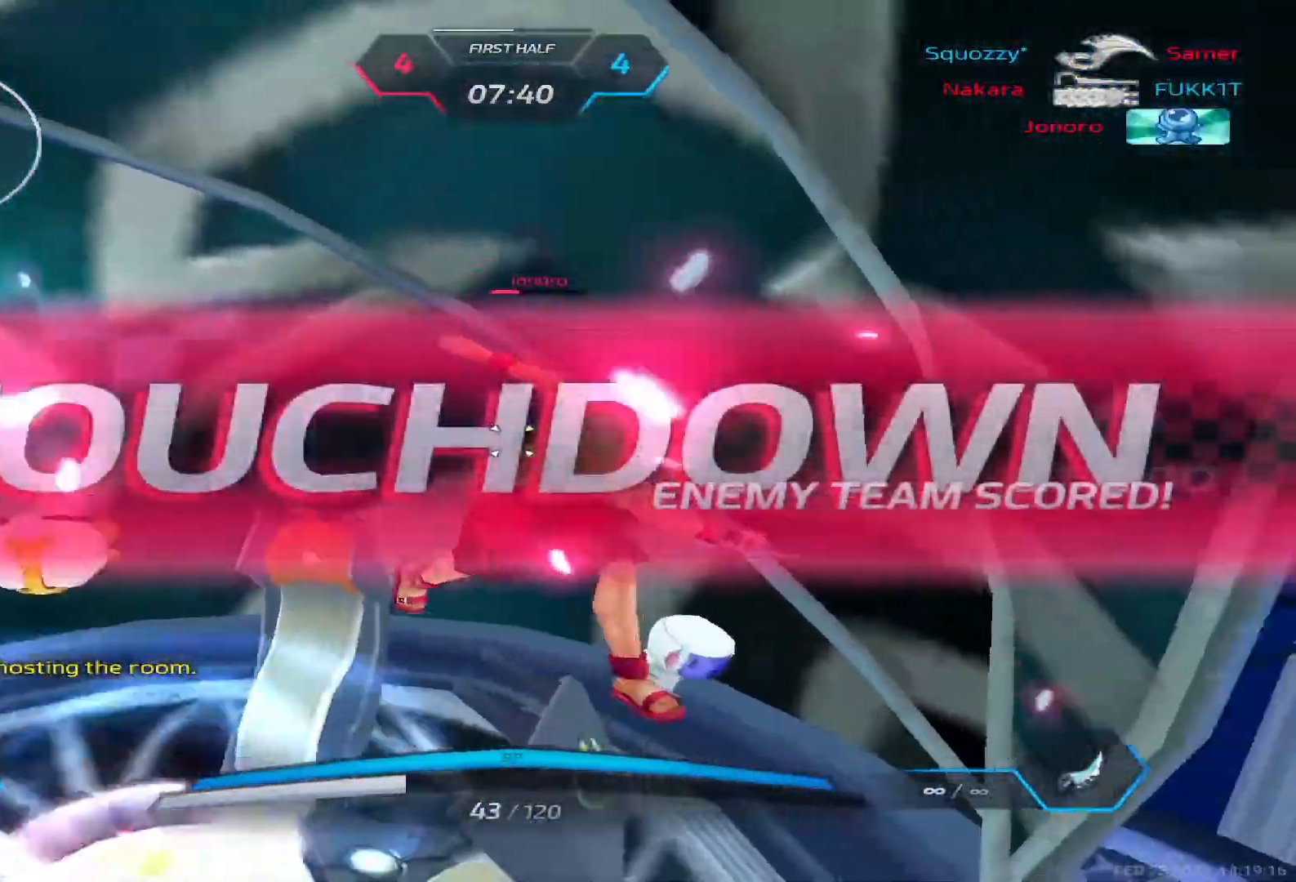
{"keys": [], "events": []}
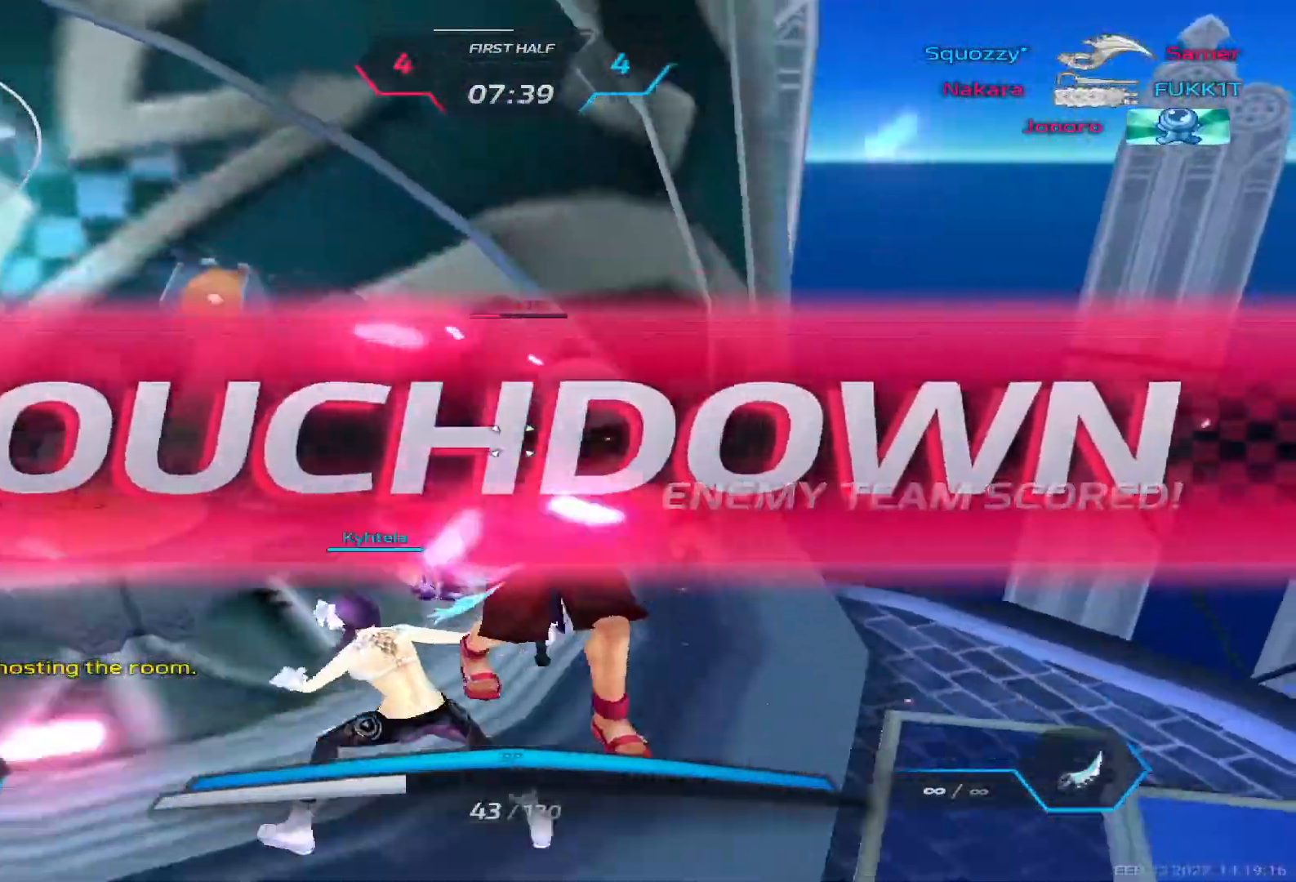
{"keys": [], "events": []}
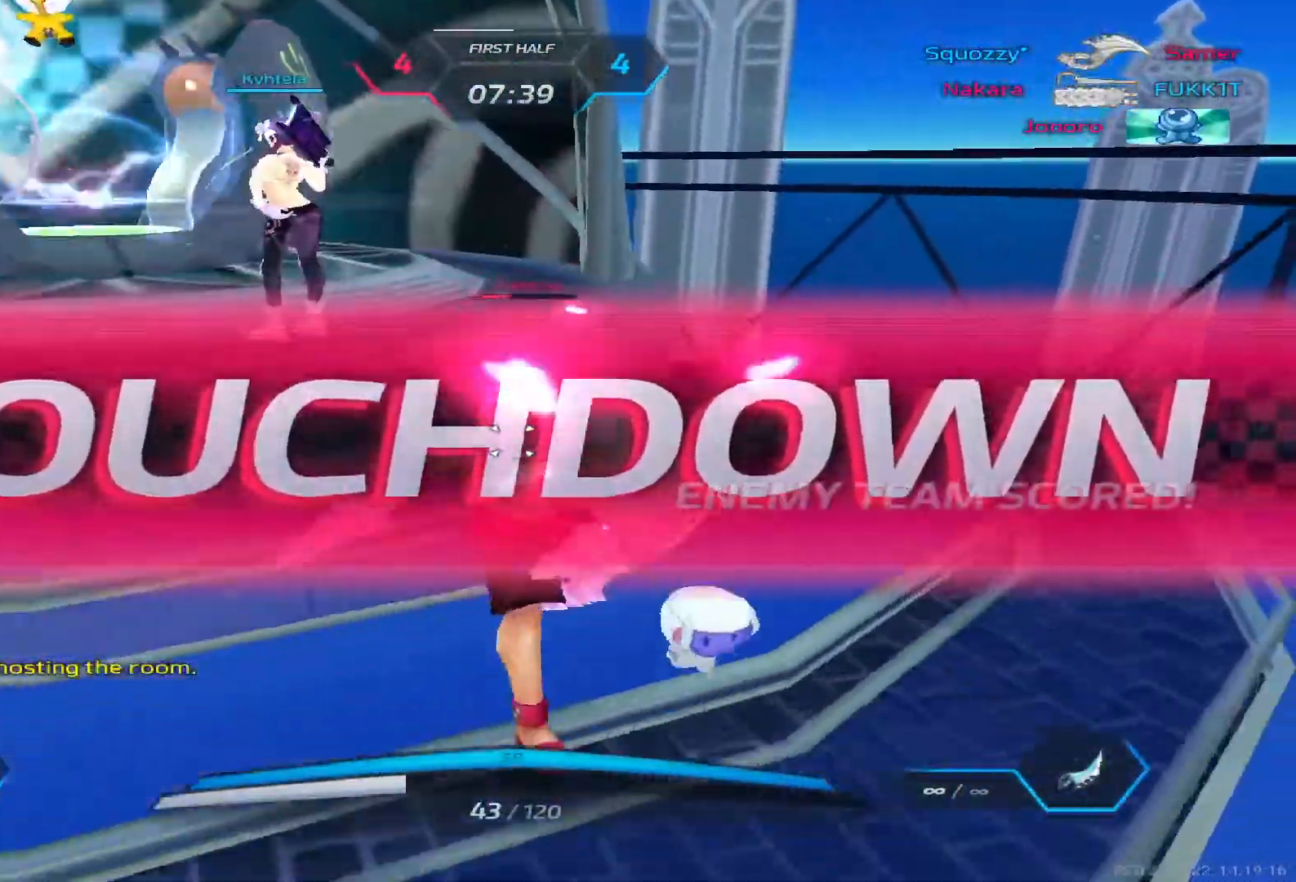
{"keys": [], "events": []}
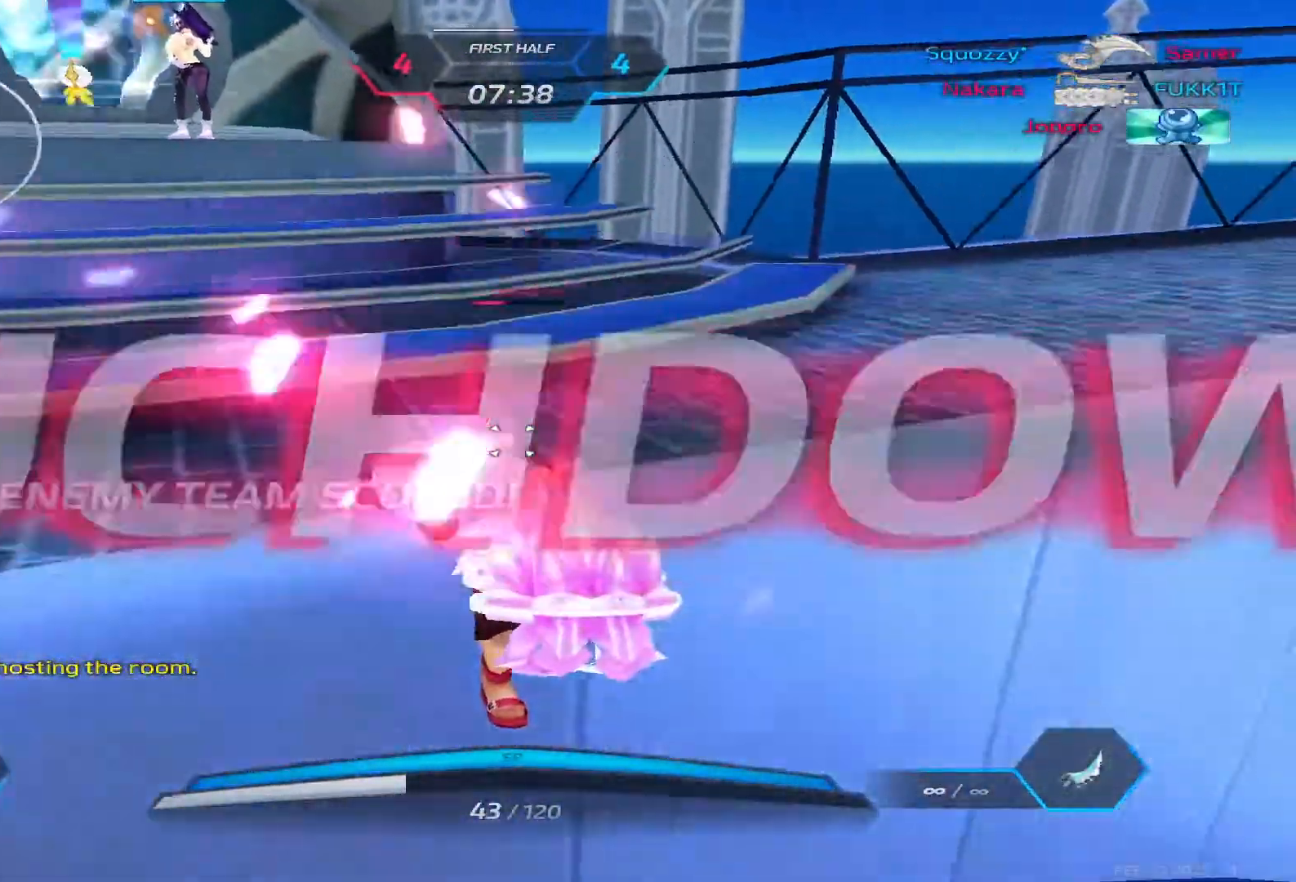
{"keys": [], "events": [[217, "w", "down"], [317, "w", "up"]]}